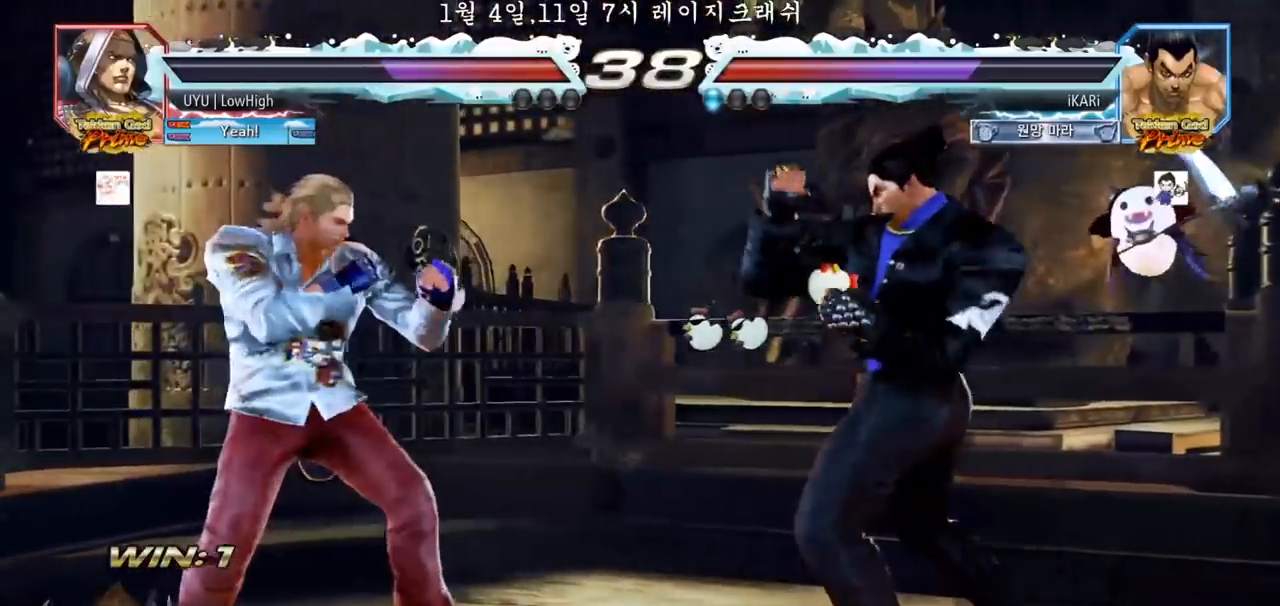
Gameplay with a controller (arcade stick); each line is a JSON object with the inputs held at the frame after it. "events" lists button and stick changes between this image and that frame as [ms after this image, input, new state], when the widget could be followed in between. Not read: L3 R3.
{"buttons": [], "left_stick": "right"}
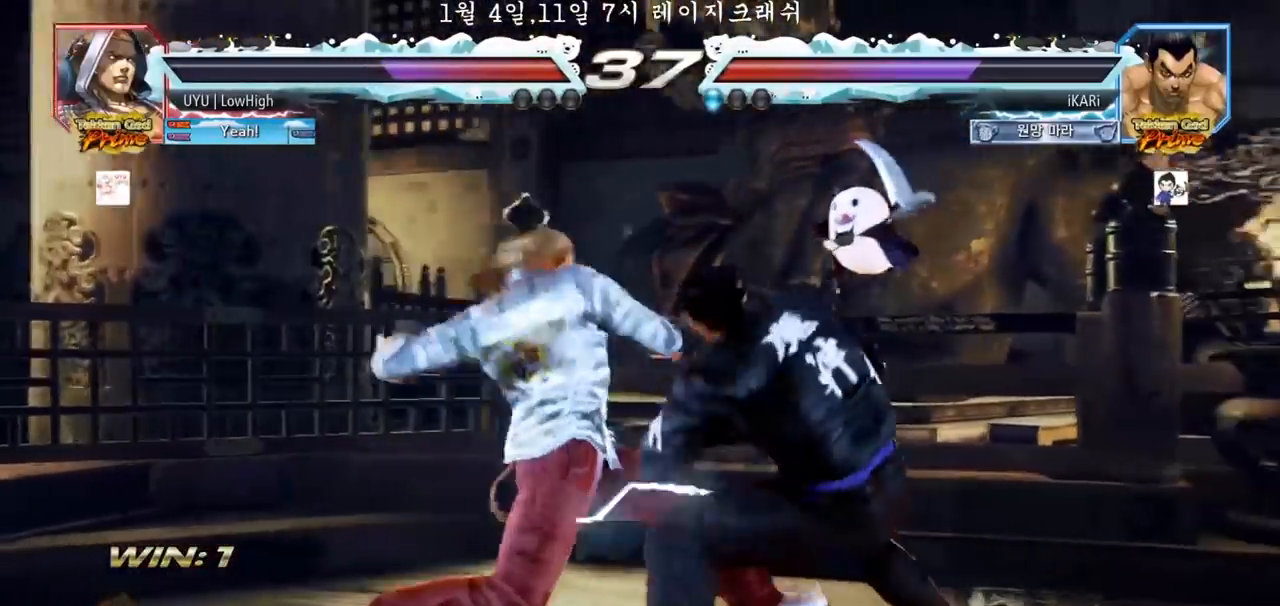
{"buttons": ["SQUARE", "TRIANGLE"], "left_stick": "left"}
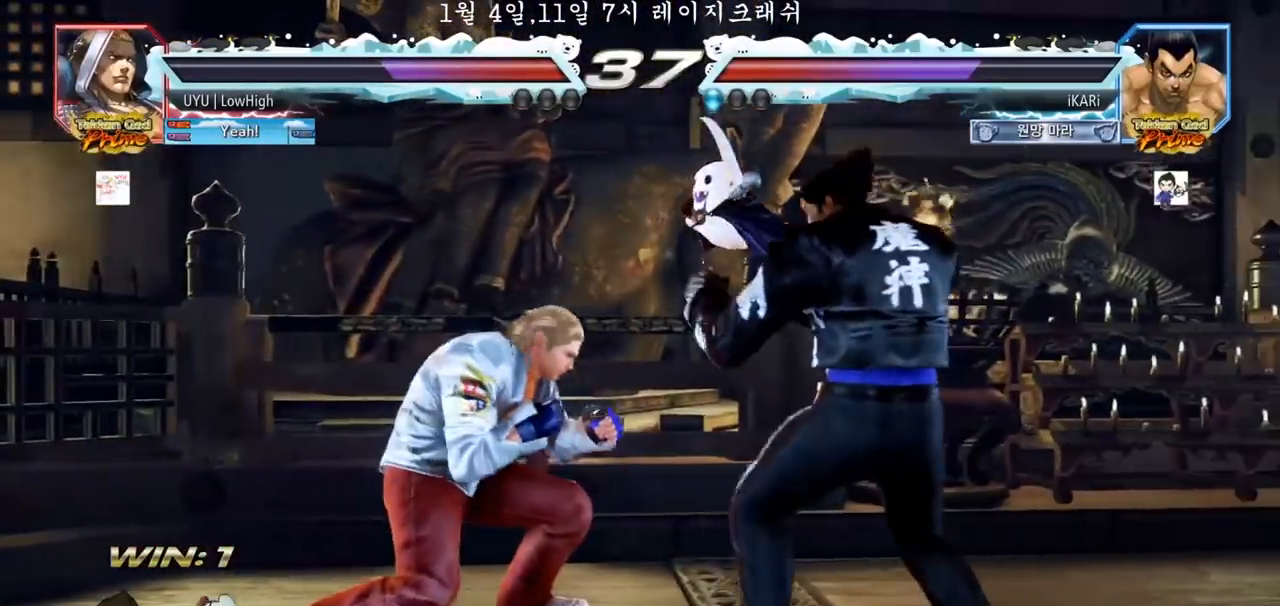
{"buttons": [], "left_stick": "center"}
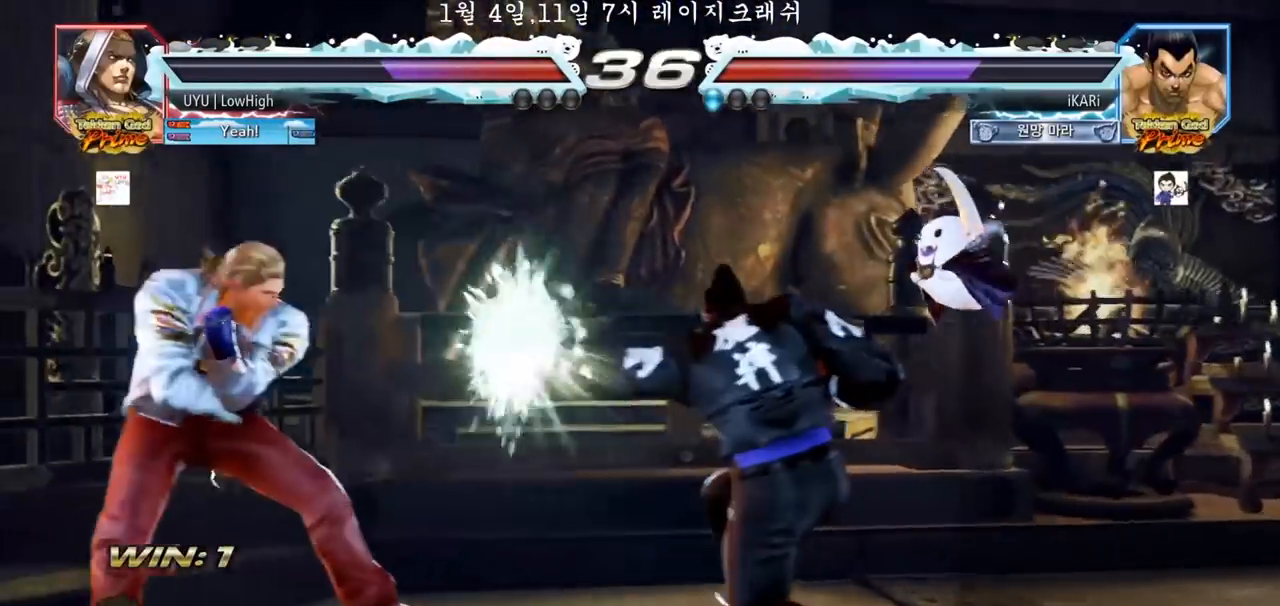
{"buttons": [], "left_stick": "right", "events": [[367, "left_stick", "right"], [417, "left_stick", "center"], [483, "left_stick", "right"]]}
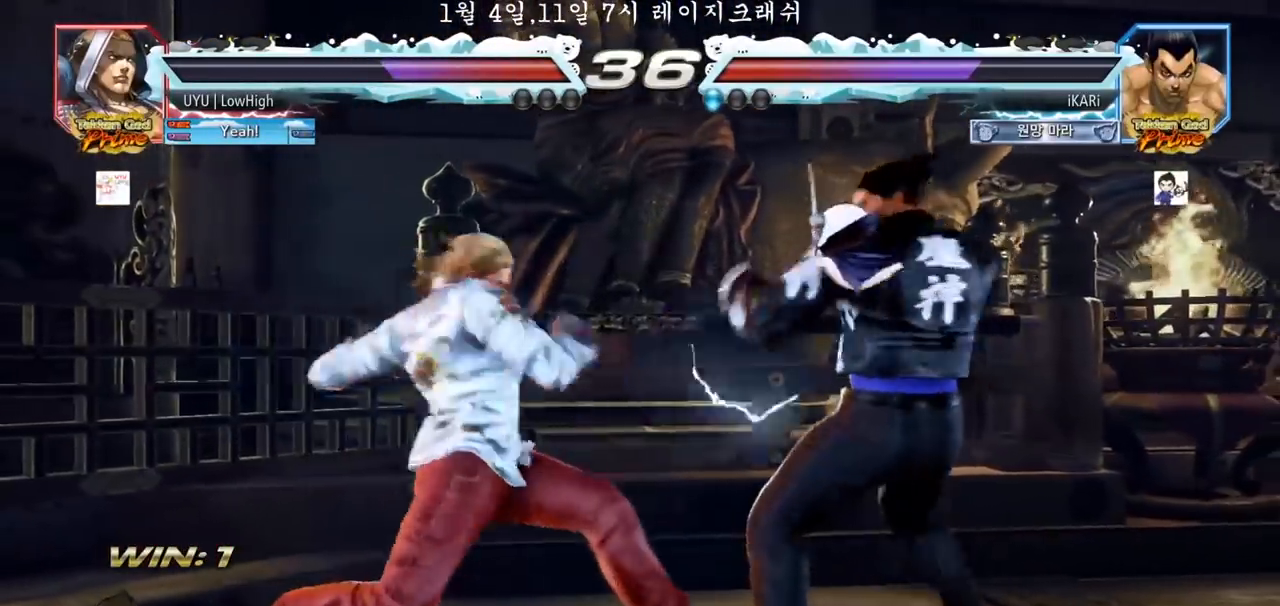
{"buttons": [], "left_stick": "center"}
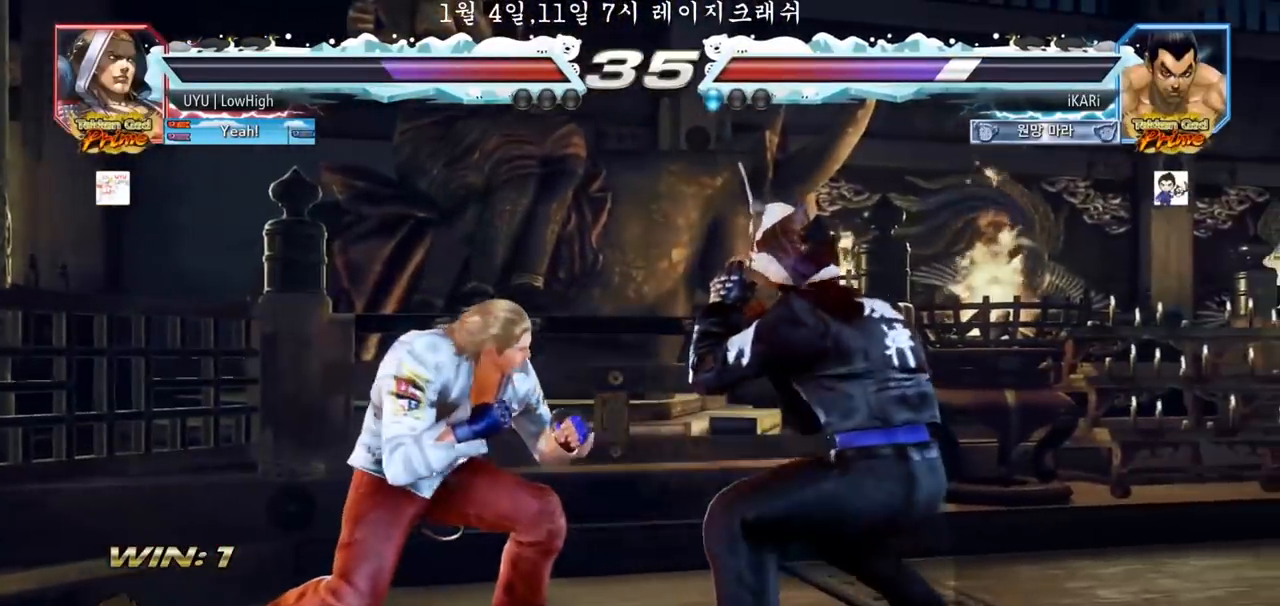
{"buttons": [], "left_stick": "center", "events": [[17, "left_stick", "right"], [67, "left_stick", "center"], [150, "left_stick", "right"], [500, "left_stick", "center"]]}
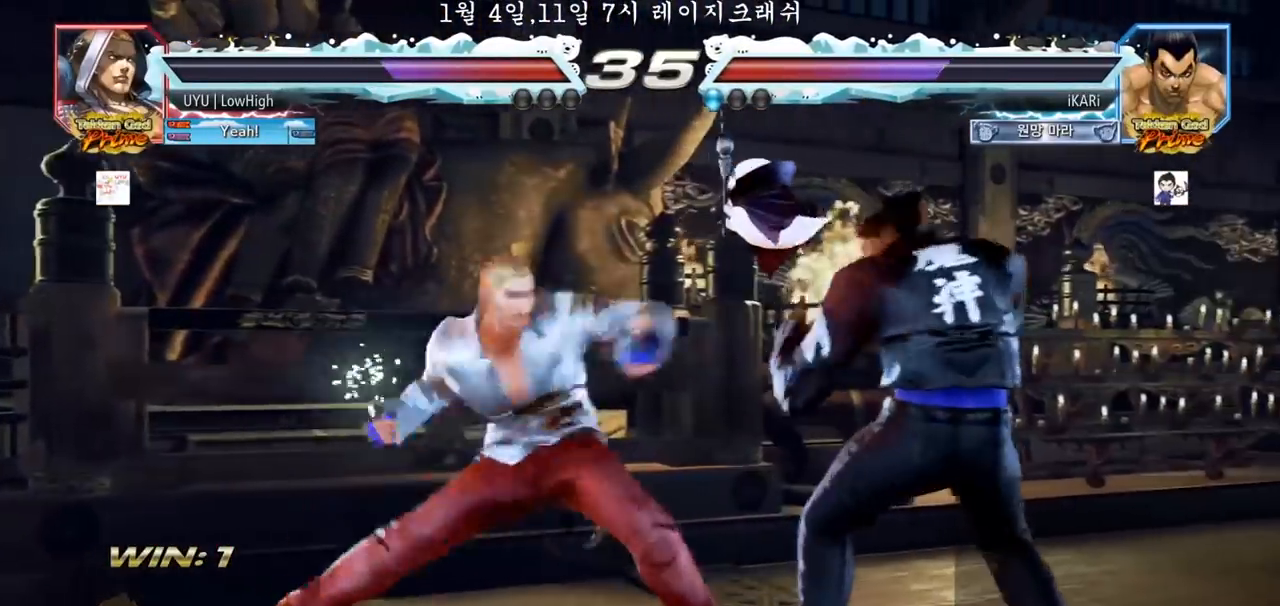
{"buttons": [], "left_stick": "center", "events": [[83, "left_stick", "right"], [350, "left_stick", "center"]]}
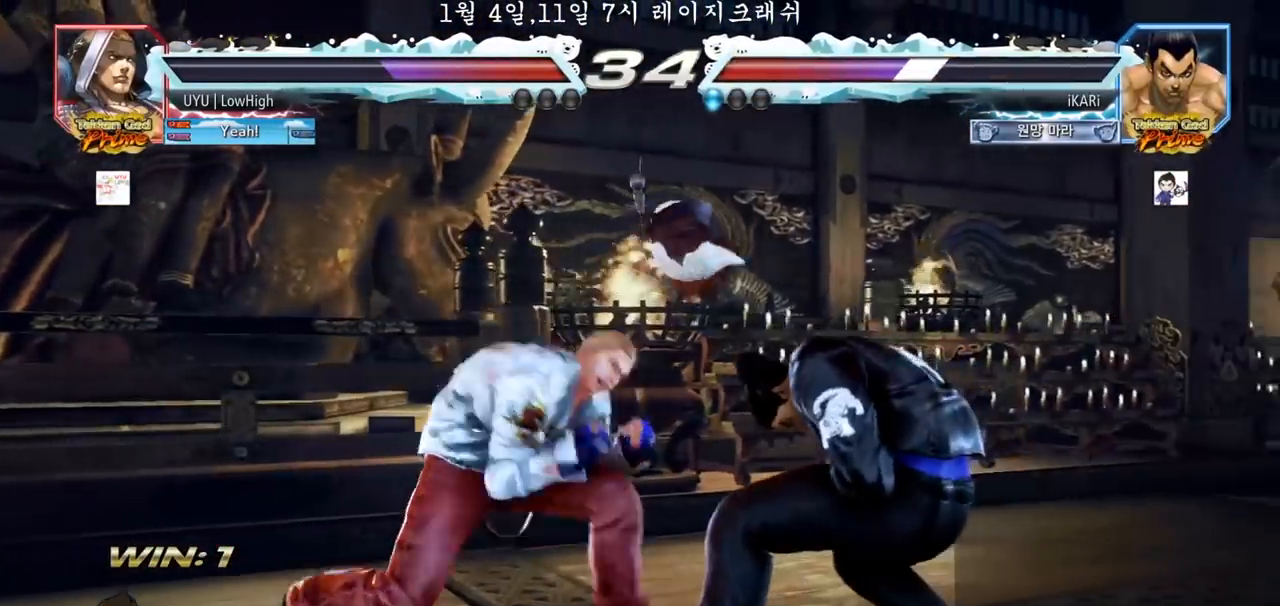
{"buttons": [], "left_stick": "right", "events": [[50, "left_stick", "right"], [100, "left_stick", "center"], [183, "left_stick", "right"]]}
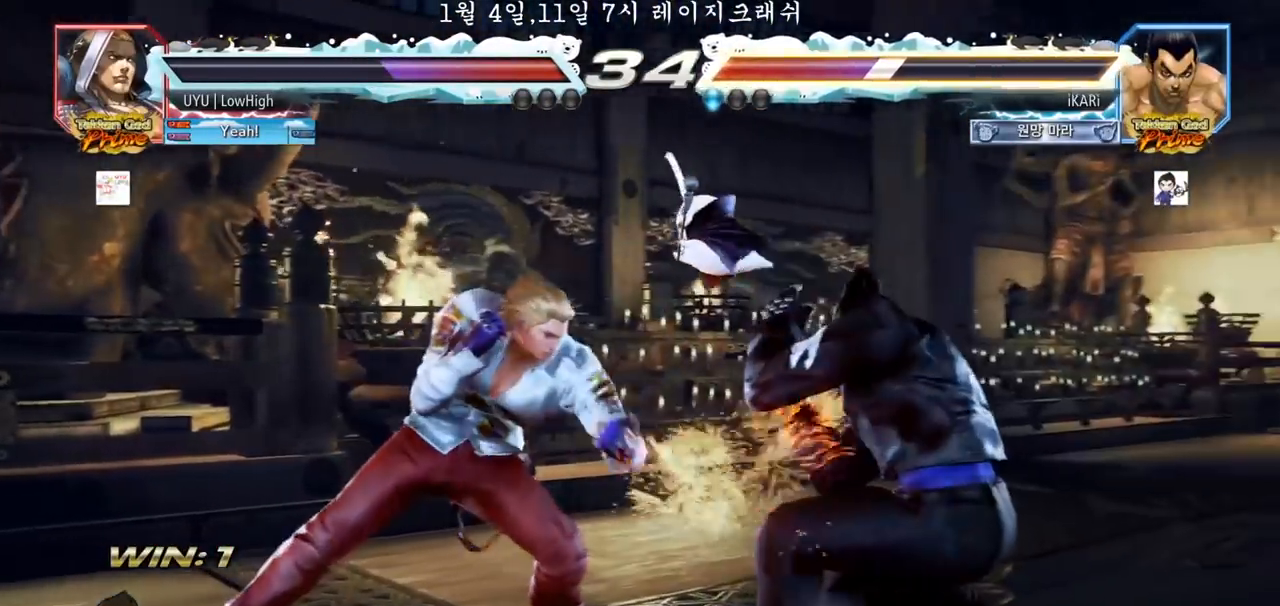
{"buttons": [], "left_stick": "right", "events": [[17, "left_stick", "center"], [267, "left_stick", "right"], [317, "left_stick", "center"], [400, "left_stick", "right"]]}
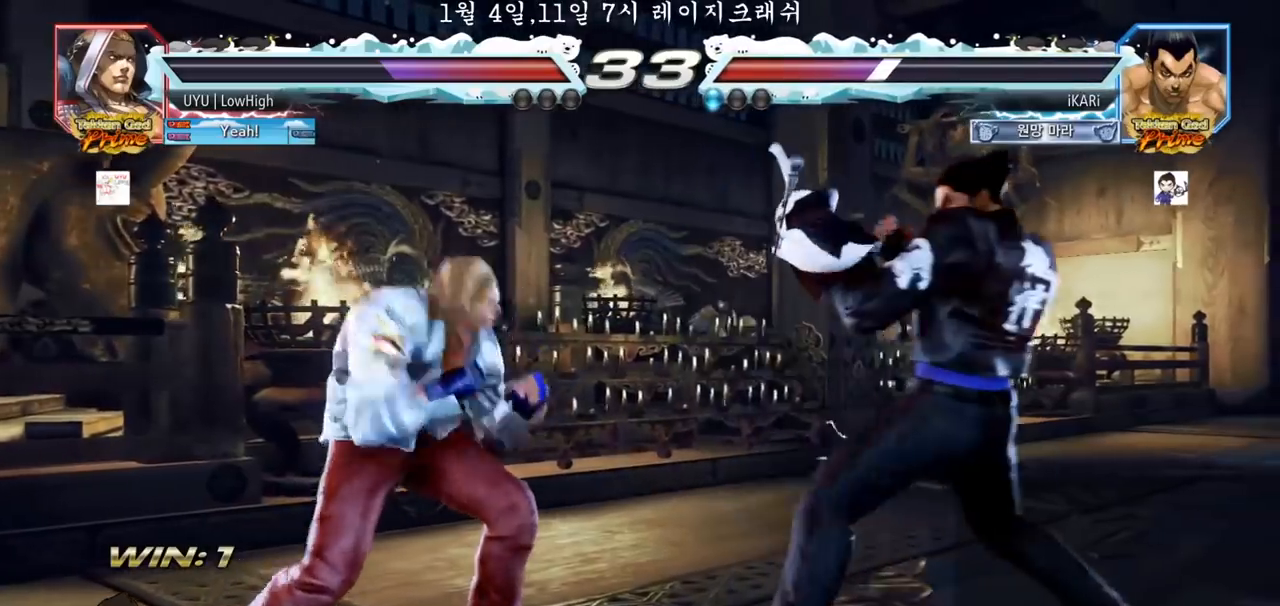
{"buttons": [], "left_stick": "center", "events": [[283, "left_stick", "center"], [367, "left_stick", "up"], [417, "left_stick", "center"]]}
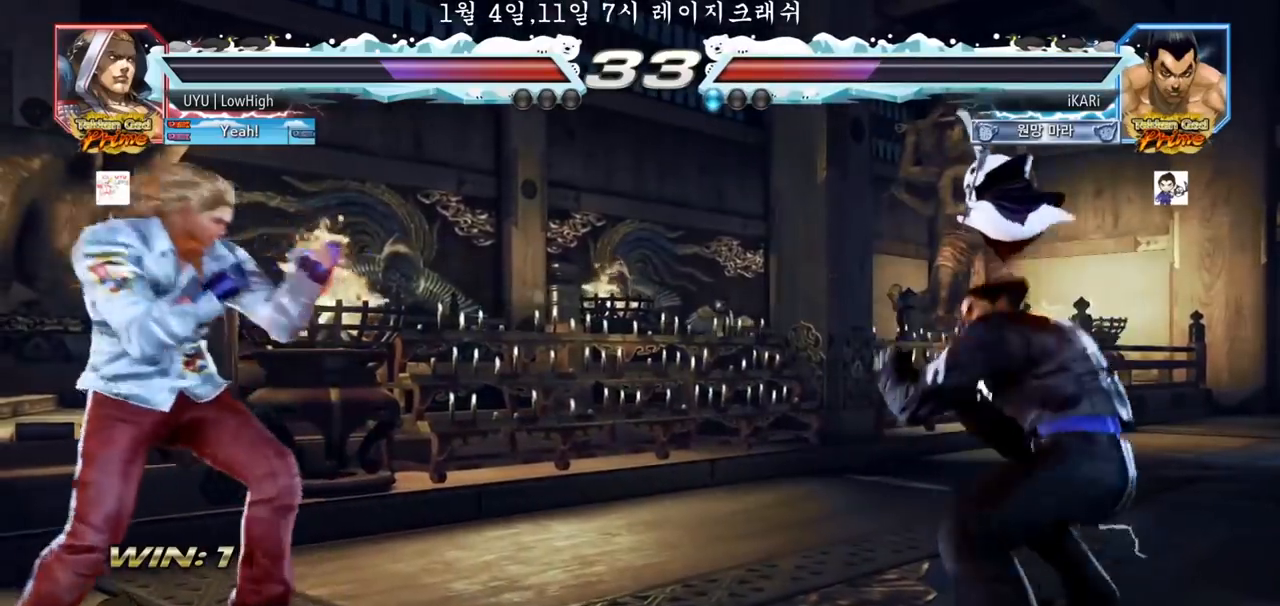
{"buttons": [], "left_stick": "down", "events": [[167, "left_stick", "right"], [467, "left_stick", "down"]]}
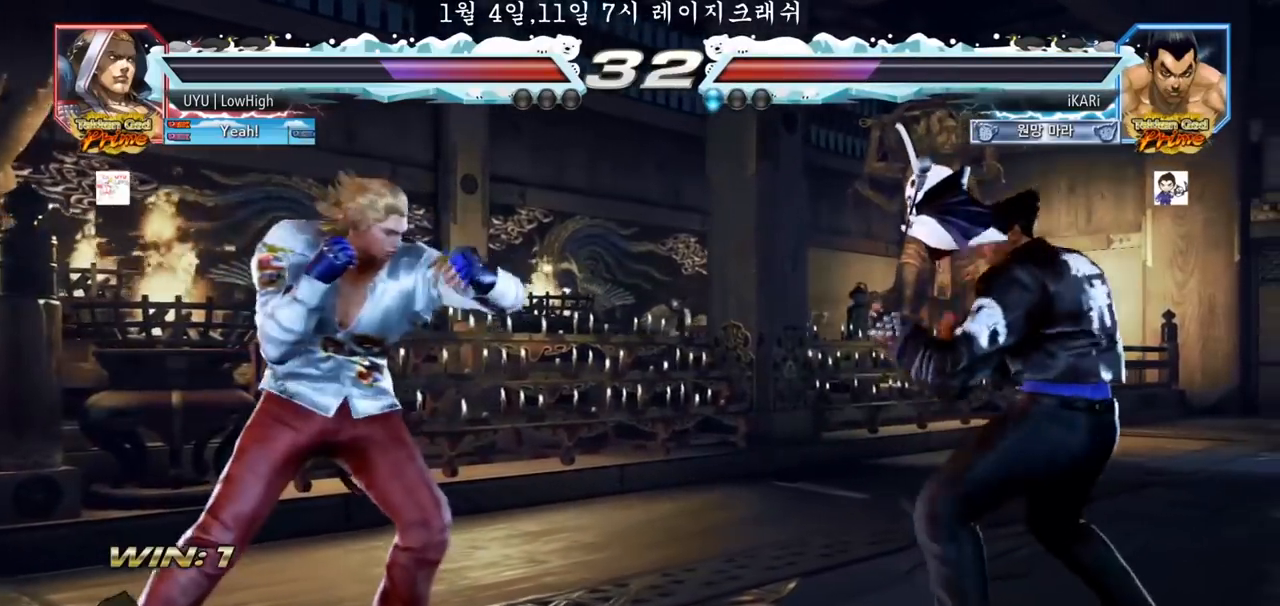
{"buttons": [], "left_stick": "up", "events": [[100, "left_stick", "center"], [233, "left_stick", "right"], [283, "left_stick", "center"], [350, "left_stick", "right"], [500, "left_stick", "up"]]}
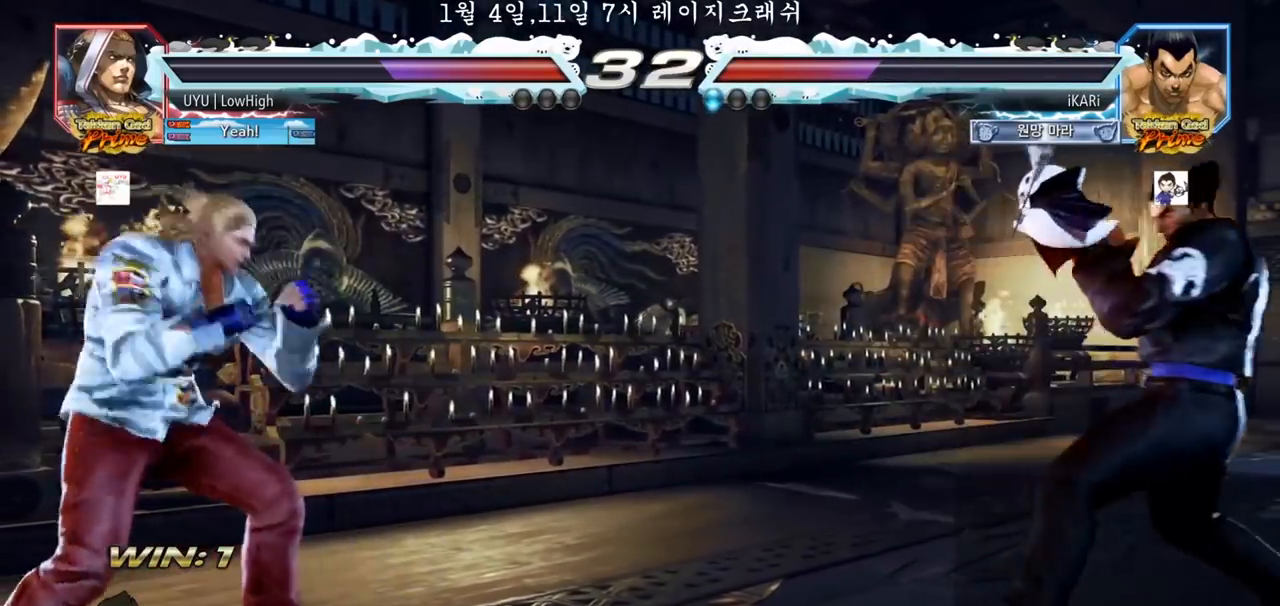
{"buttons": [], "left_stick": "center", "events": [[50, "left_stick", "center"], [250, "left_stick", "right"], [367, "left_stick", "up"], [417, "left_stick", "center"]]}